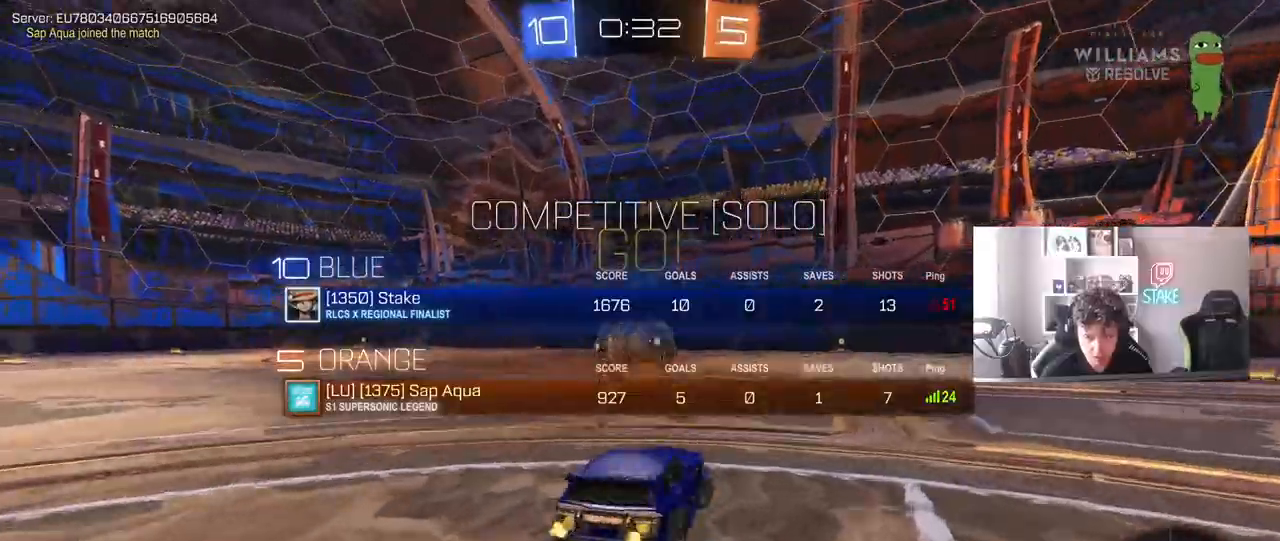
Gameplay with keyboard and mouse; each line is a JSON object with the keys and mouse buttons held at the frame after it. "events" lists presses ("down") and releases ("up") of "1", "2", "3", "4", "5", "a", "alt", "c", "caps_lock", "ctrl", "d", "e", "f", "g", "q", "r", "s", "shift", "space", "t", "tab", "v", "w", "x", "z", "mouse_left", "mouse_wheel" and "mouse_right" between this image and that frame as [ms after this image, input, new state], when the widget could be followed in between. "mouse_left", "mouse_wheel", "mouse_right" = the "left", "wheel", "right" buttons of the "mouse" list. No other keys are recorded. "wheel" means that the mouse wheel is clicked or scrolled. "mouse_move" is the direction in which the mouse moves at that frame (one of eight, or "still"), when it could be read.
{"keys": ["a", "w"], "mouse": ["left"], "mouse_move": "still", "events": [[150, "d", "up"], [200, "tab", "up"], [383, "a", "down"], [483, "mouse_left", "down"]]}
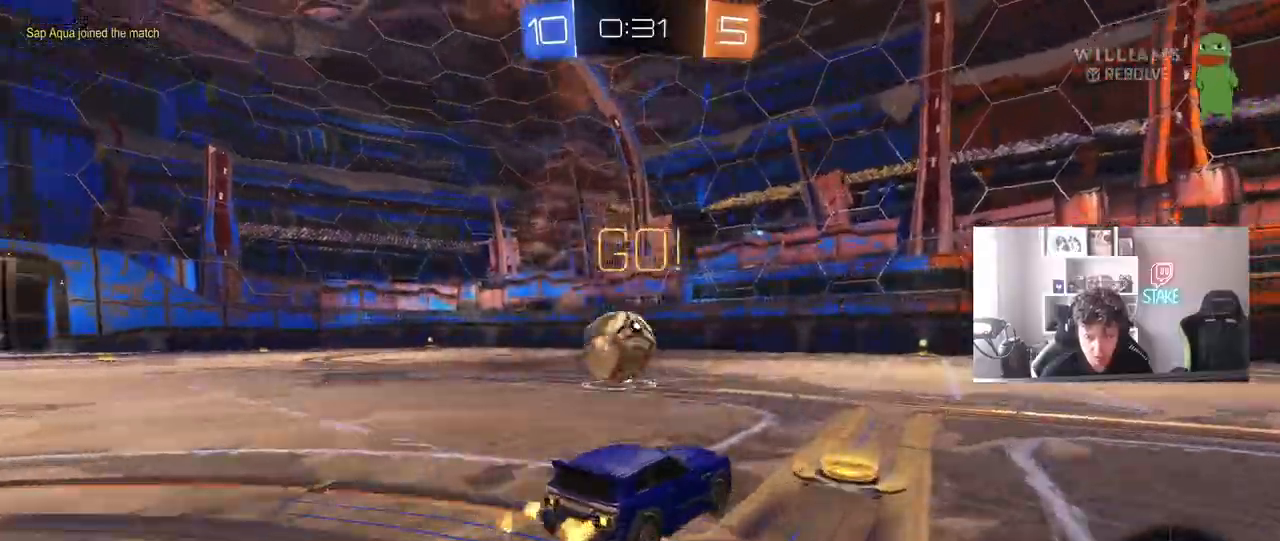
{"keys": ["a", "w"], "mouse": ["left"], "mouse_move": "still", "events": [[117, "a", "up"], [217, "a", "down"], [300, "a", "up"], [450, "a", "down"]]}
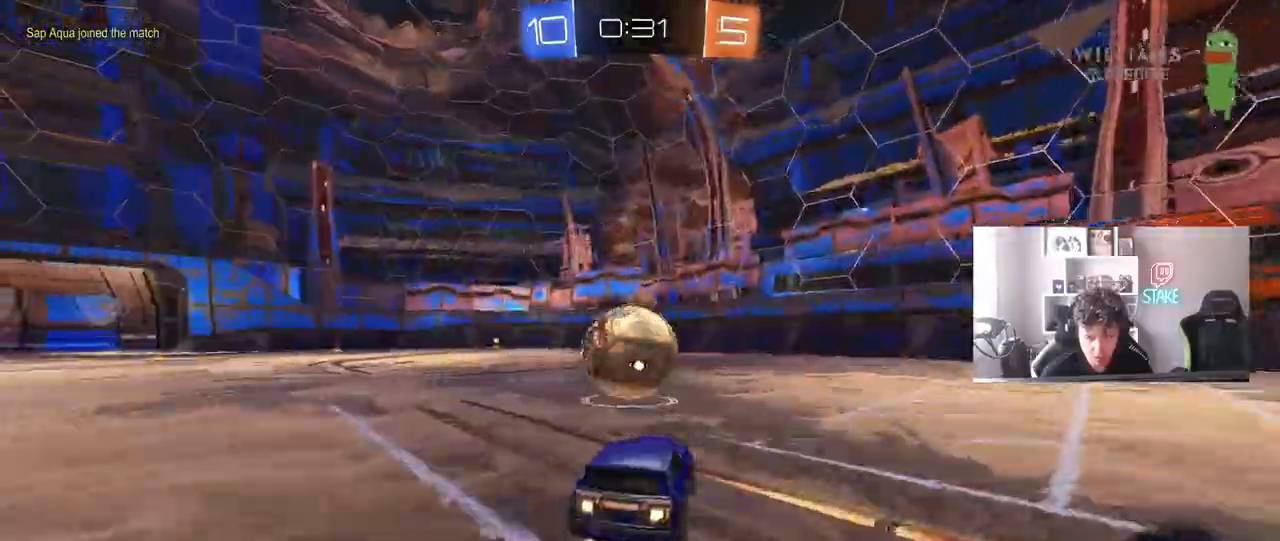
{"keys": ["a", "s", "shift"], "mouse": ["left", "right"], "events": [[83, "a", "up"], [233, "a", "down"], [233, "mouse_right", "down"], [283, "shift", "down"], [367, "w", "up"], [417, "s", "down"]]}
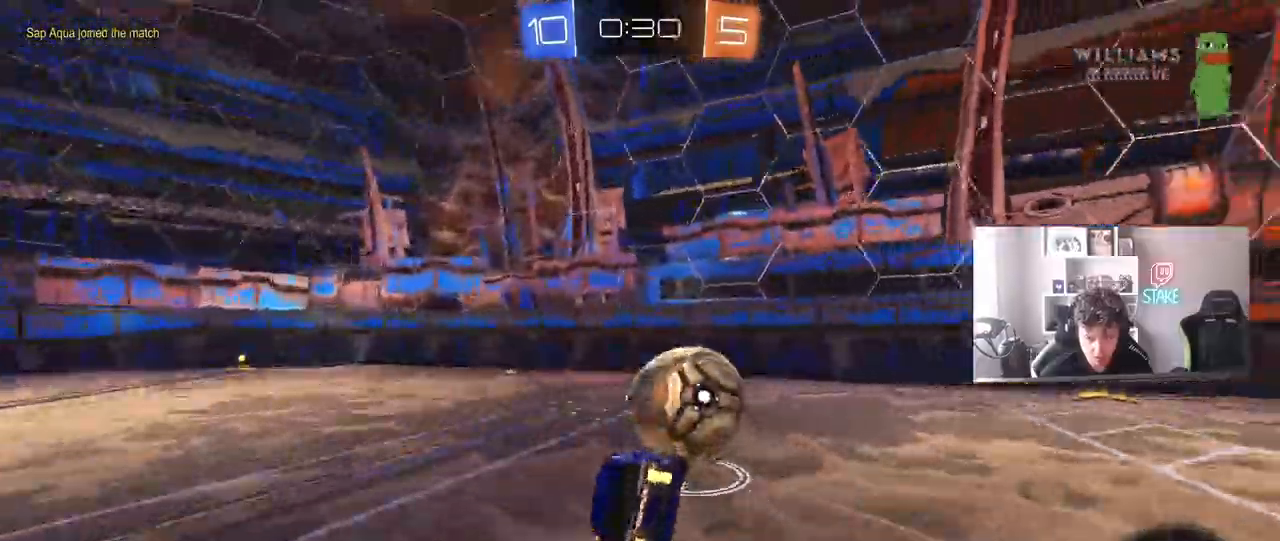
{"keys": ["a", "s", "shift"], "mouse": ["left"], "mouse_move": "still", "events": [[100, "mouse_right", "up"], [100, "space", "down"], [300, "space", "up"], [333, "s", "up"], [433, "s", "down"]]}
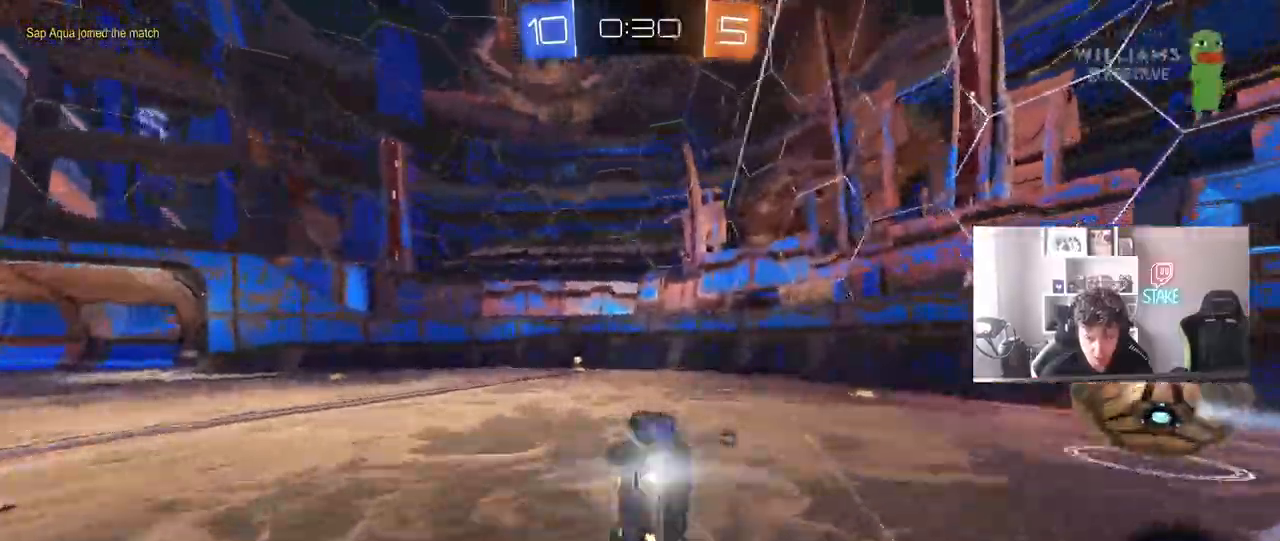
{"keys": ["a", "space", "w"], "mouse": [], "mouse_move": "still", "events": [[117, "mouse_left", "up"], [117, "s", "up"], [117, "shift", "up"], [167, "a", "up"], [350, "a", "down"], [350, "w", "down"], [500, "space", "down"]]}
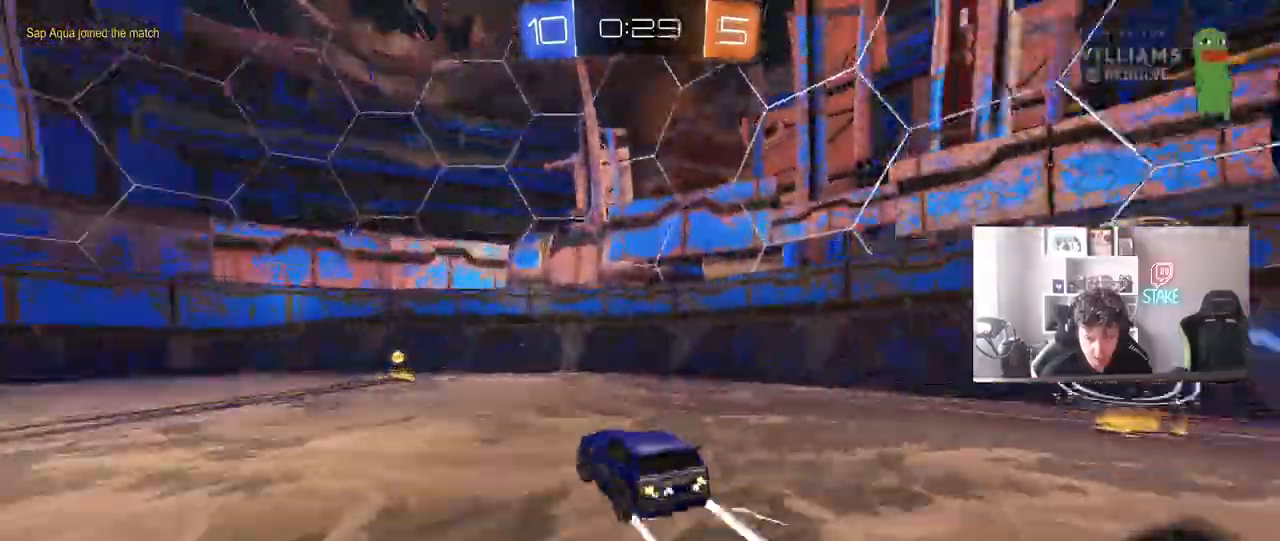
{"keys": ["d", "w"], "mouse": ["left"], "mouse_move": "still", "events": [[33, "mouse_left", "down"], [133, "space", "up"], [183, "a", "up"], [233, "mouse_left", "up"], [317, "d", "down"], [367, "shift", "down"], [467, "mouse_left", "down"], [467, "shift", "up"]]}
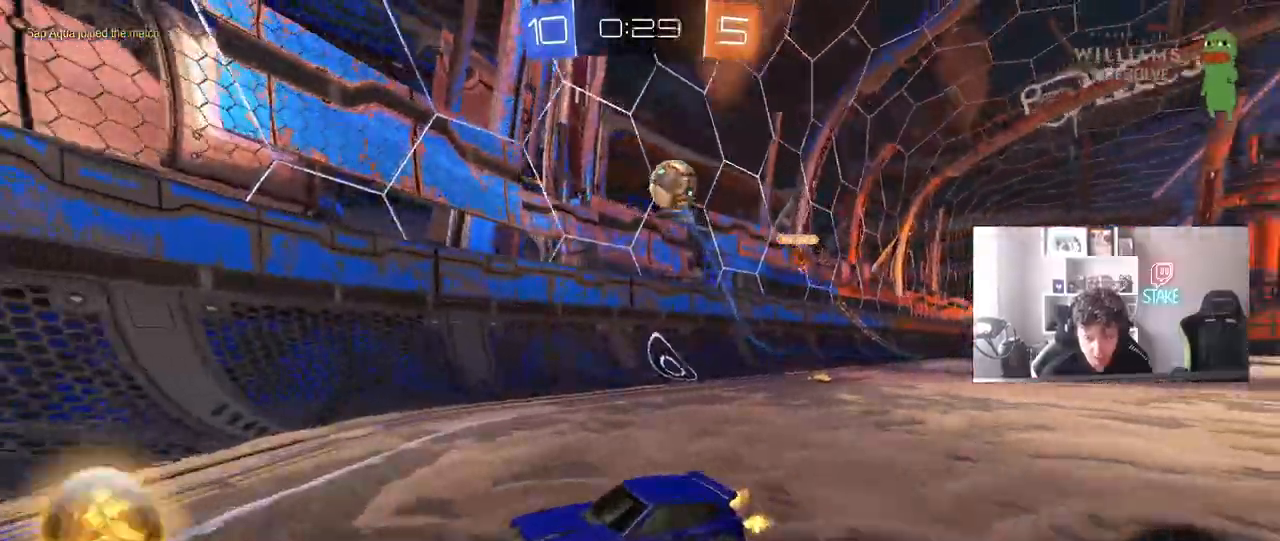
{"keys": ["a", "w"], "mouse": ["left"], "mouse_move": "still", "events": [[150, "d", "up"], [200, "d", "down"], [283, "mouse_left", "up"], [333, "a", "down"], [333, "d", "up"], [383, "mouse_left", "down"]]}
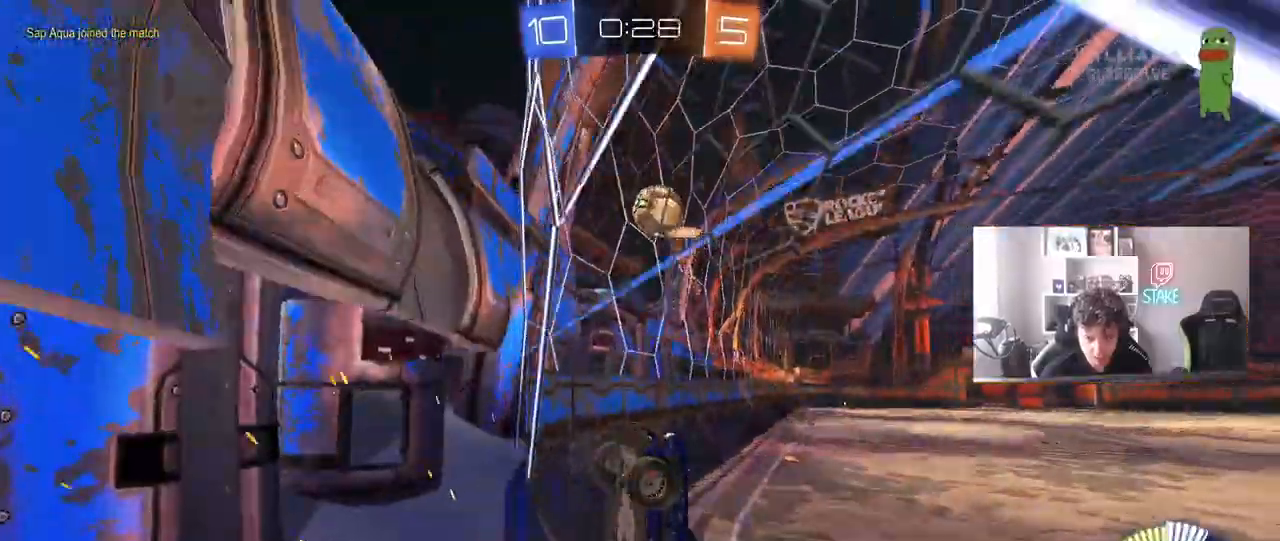
{"keys": ["a", "w"], "mouse": [], "mouse_move": "still", "events": [[117, "a", "up"], [217, "a", "down"], [217, "mouse_left", "up"], [350, "shift", "down"], [450, "shift", "up"]]}
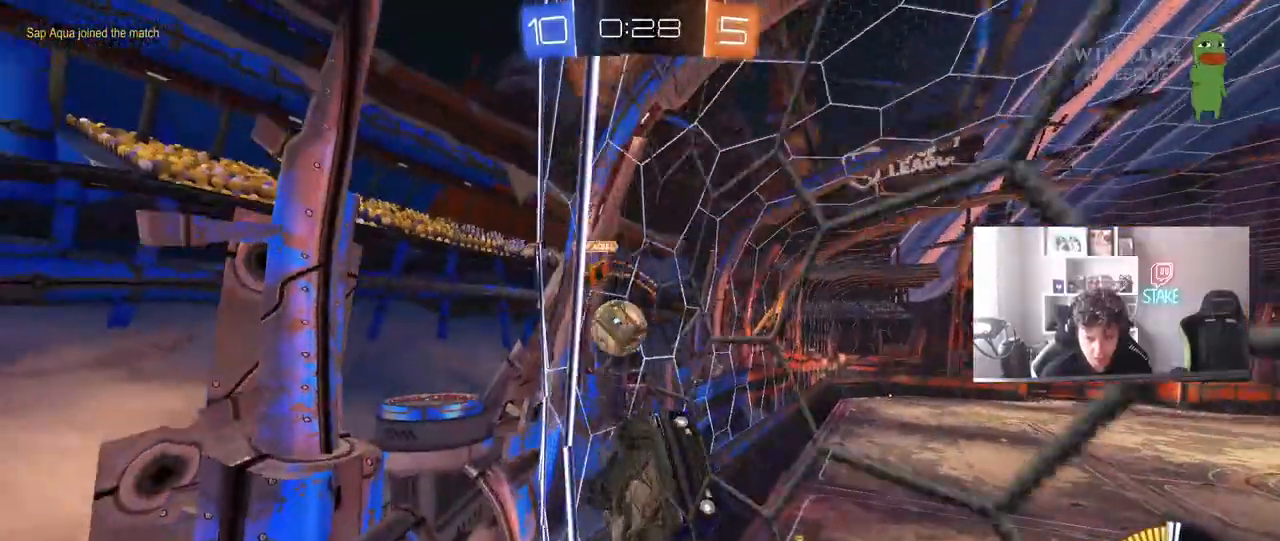
{"keys": ["a", "w"], "mouse": [], "mouse_move": "still", "events": []}
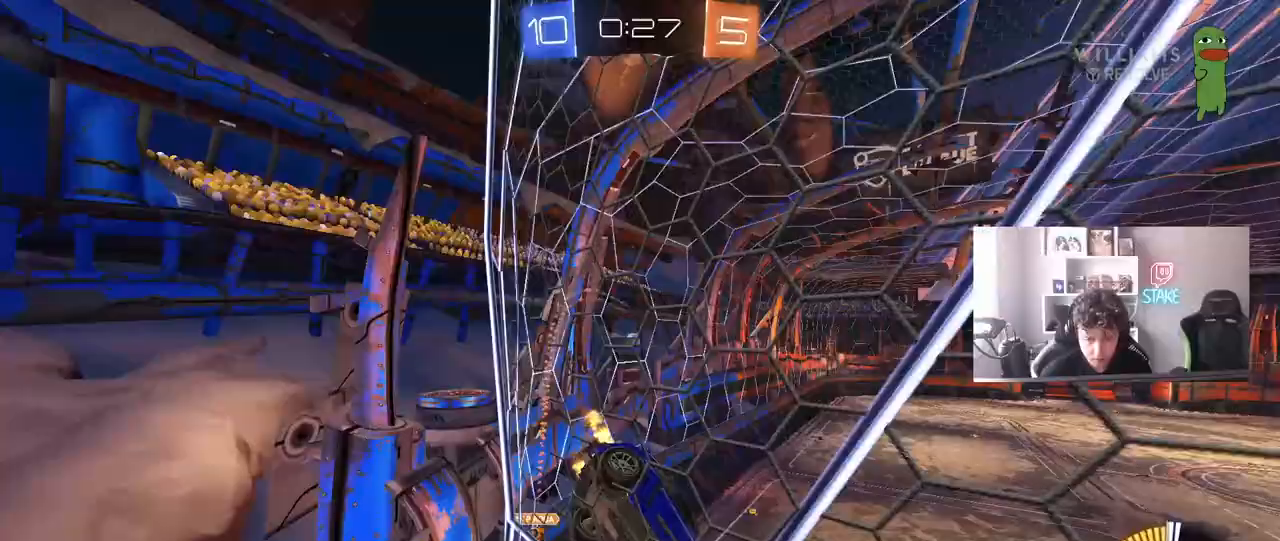
{"keys": ["s"], "mouse": [], "mouse_move": "still", "events": [[17, "mouse_left", "down"], [50, "a", "up"], [150, "a", "down"], [200, "mouse_left", "up"], [250, "a", "up"], [383, "w", "up"], [483, "s", "down"]]}
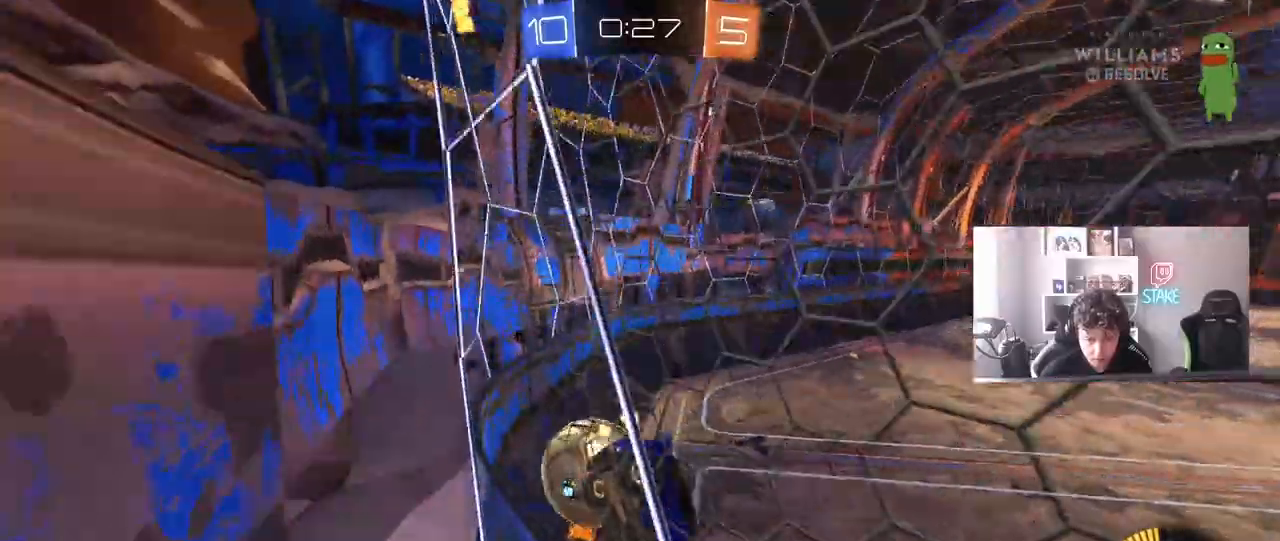
{"keys": ["d", "w"], "mouse": ["left"], "mouse_move": "still", "events": [[17, "d", "down"], [167, "s", "up"], [267, "w", "down"], [450, "mouse_left", "down"]]}
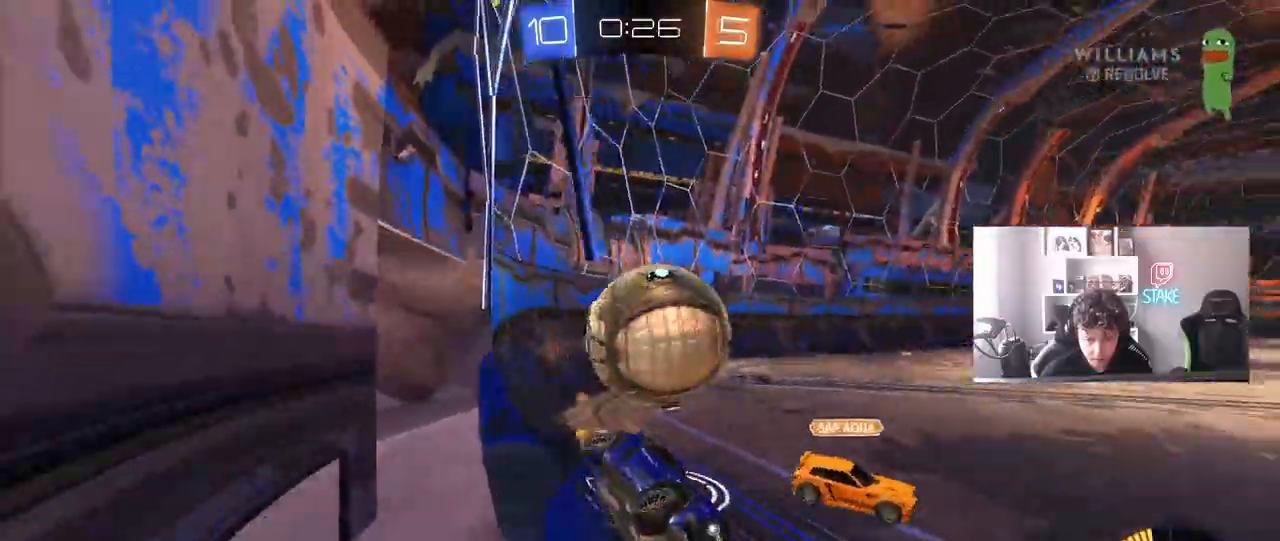
{"keys": ["a", "w"], "mouse": [], "mouse_move": "still", "events": [[83, "d", "up"], [83, "mouse_left", "up"], [83, "w", "up"], [133, "a", "down"], [133, "s", "down"], [367, "s", "up"], [467, "w", "down"]]}
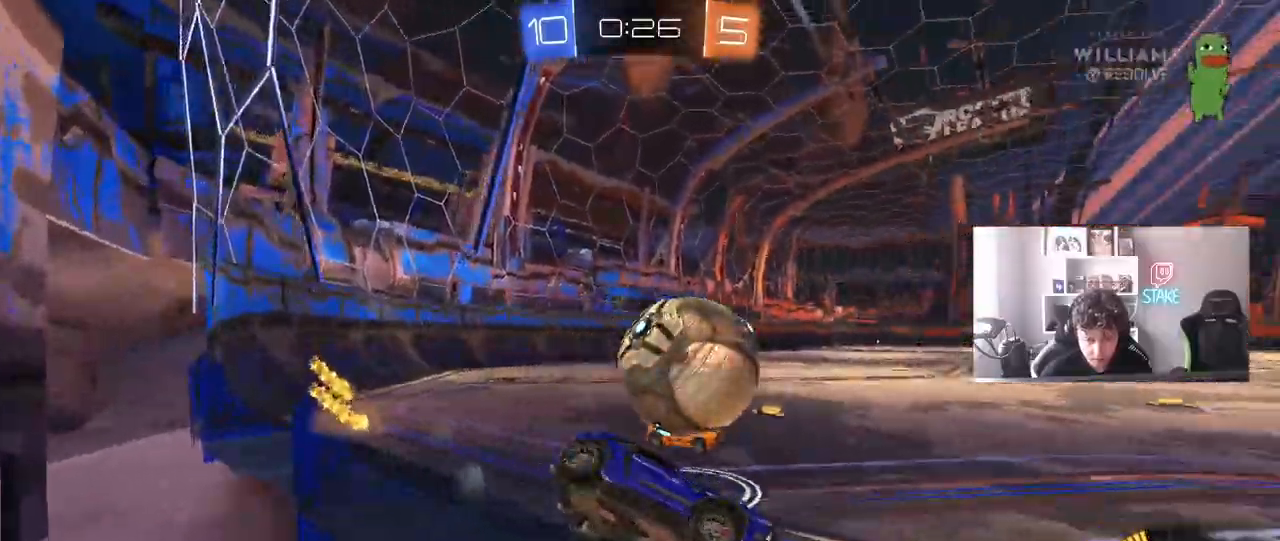
{"keys": ["a", "shift"], "mouse": ["left"], "events": [[17, "mouse_left", "down"], [300, "a", "up"], [300, "d", "down"], [300, "mouse_left", "up"], [383, "mouse_left", "down"], [383, "mouse_right", "down"], [383, "w", "up"], [433, "a", "down"], [483, "d", "up"], [483, "mouse_right", "up"], [483, "shift", "down"]]}
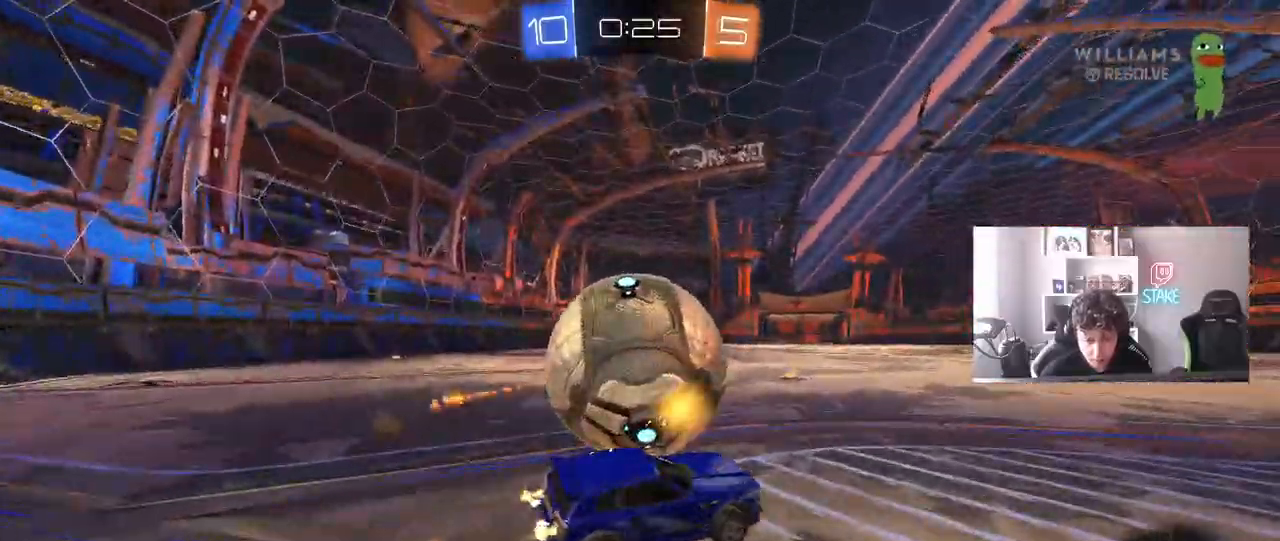
{"keys": ["a", "s", "shift"], "mouse": [], "mouse_move": "still", "events": [[33, "mouse_right", "down"], [33, "w", "down"], [117, "s", "down"], [117, "w", "up"], [217, "mouse_left", "up"], [217, "mouse_right", "up"]]}
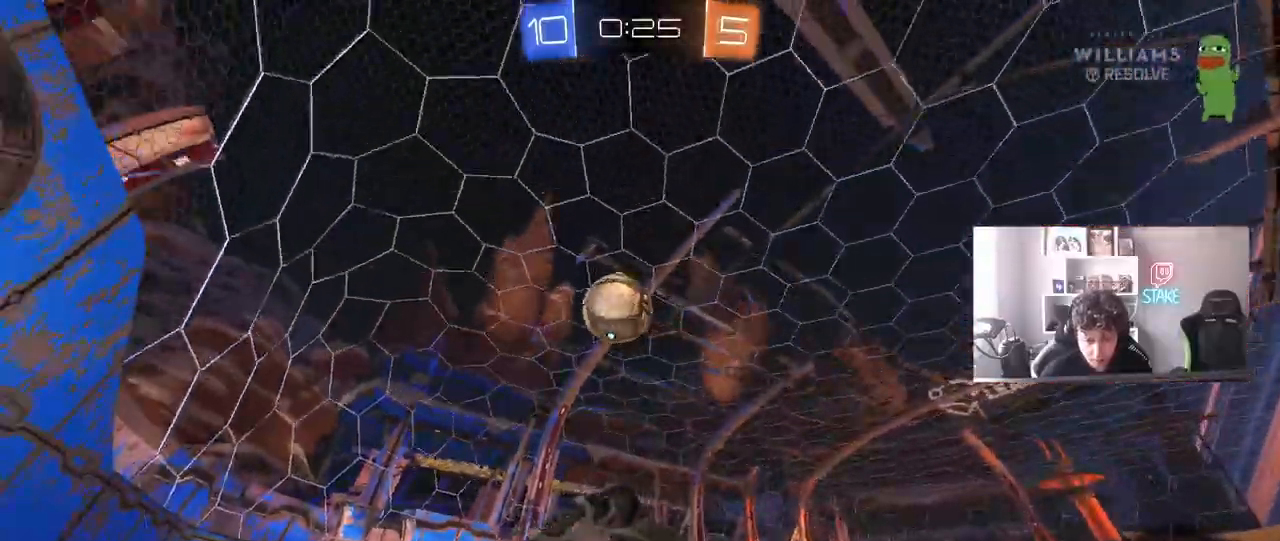
{"keys": ["a", "s", "shift"], "mouse": [], "mouse_move": "still", "events": [[33, "s", "up"], [133, "s", "down"]]}
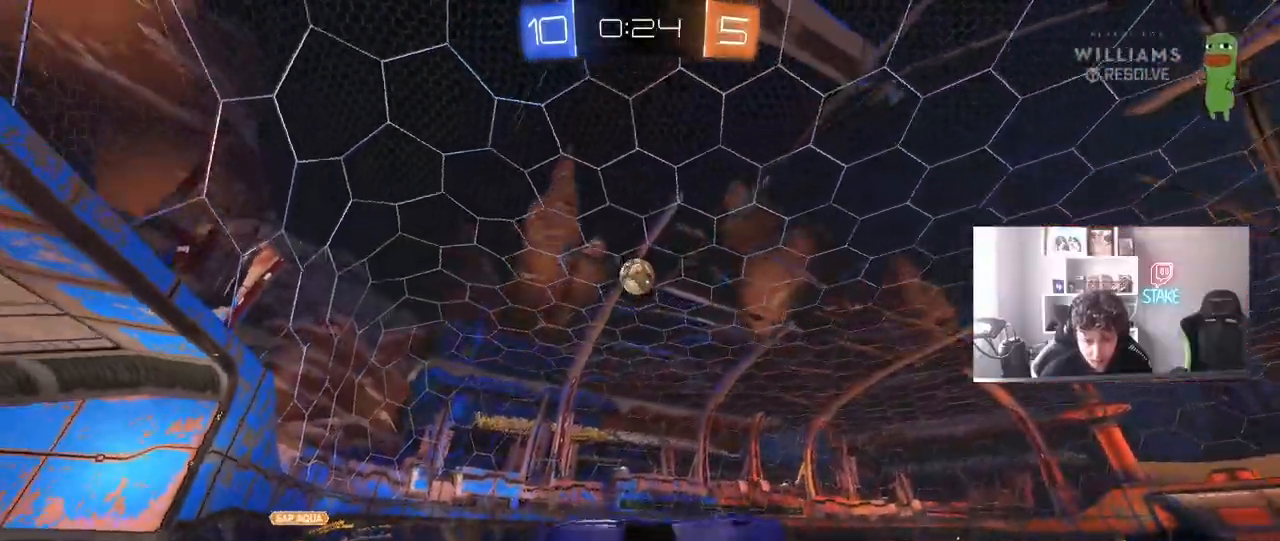
{"keys": ["a"], "mouse": [], "mouse_move": "still", "events": [[50, "a", "up"], [50, "d", "down"], [50, "s", "up"], [50, "shift", "up"], [200, "s", "down"], [250, "a", "down"], [250, "d", "up"], [333, "s", "up"]]}
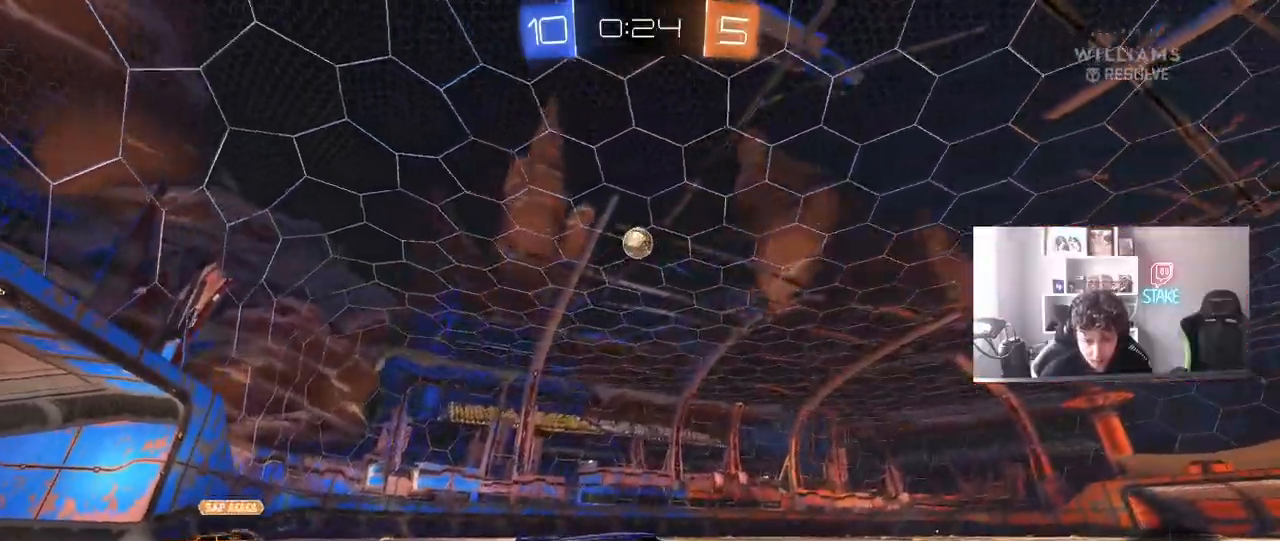
{"keys": ["d", "s"], "mouse": ["right"], "mouse_move": "down-left", "events": [[33, "w", "down"], [167, "w", "up"], [350, "mouse_right", "down"], [350, "s", "down"], [400, "d", "down"], [450, "a", "up"]]}
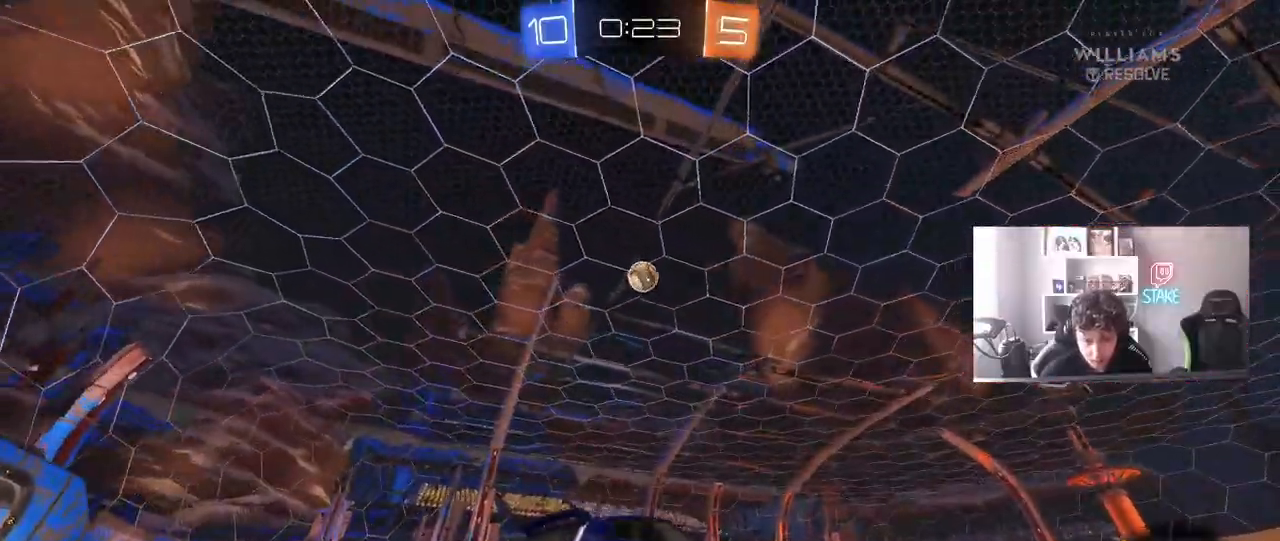
{"keys": ["d"], "mouse": ["left"], "mouse_move": "still", "events": [[50, "d", "up"], [50, "s", "up"], [83, "mouse_right", "up"], [133, "a", "down"], [133, "mouse_left", "down"], [133, "mouse_right", "down"], [133, "s", "down"], [233, "d", "down"], [233, "s", "up"], [233, "shift", "down"], [283, "a", "up"], [317, "mouse_right", "up"], [317, "shift", "up"]]}
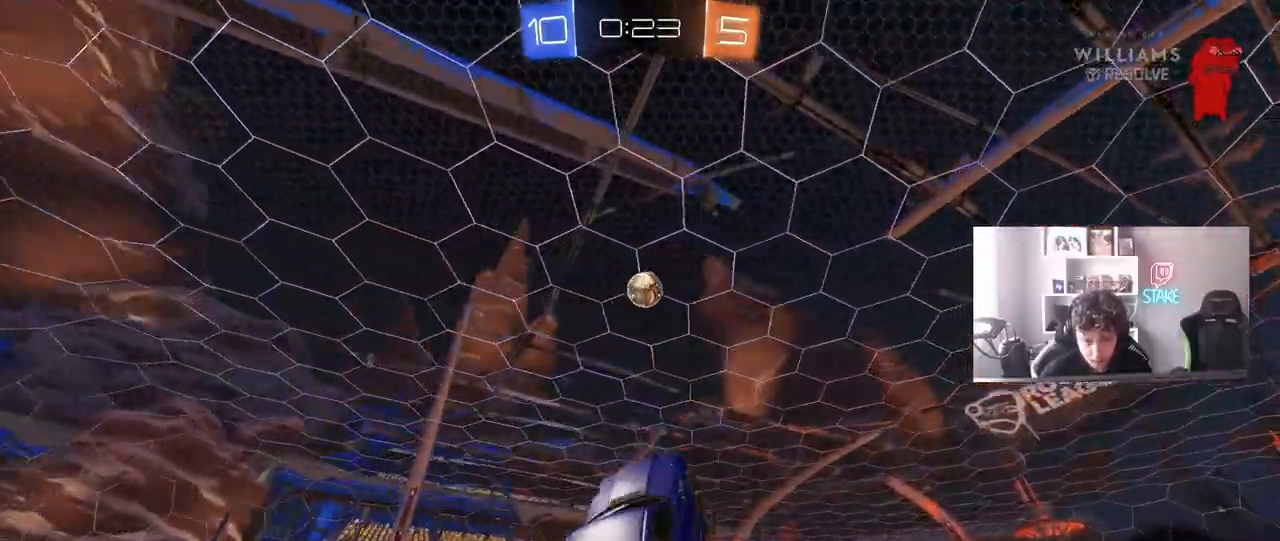
{"keys": ["w"], "mouse": ["left"], "mouse_move": "still", "events": [[50, "a", "down"], [50, "d", "up"], [100, "s", "down"], [150, "a", "up"], [200, "d", "down"], [200, "s", "up"], [283, "d", "up"], [333, "a", "down"], [383, "a", "up"], [383, "w", "down"]]}
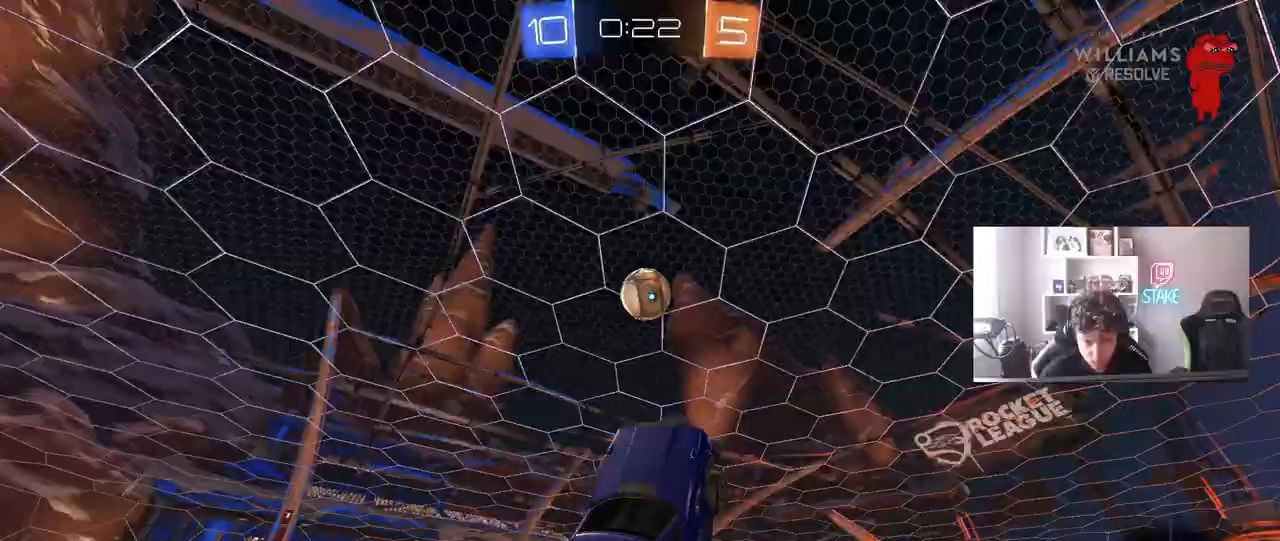
{"keys": [], "mouse": ["left"], "mouse_move": "still", "events": [[67, "w", "up"], [217, "a", "down"], [267, "mouse_left", "up"], [300, "a", "up"], [350, "mouse_left", "down"]]}
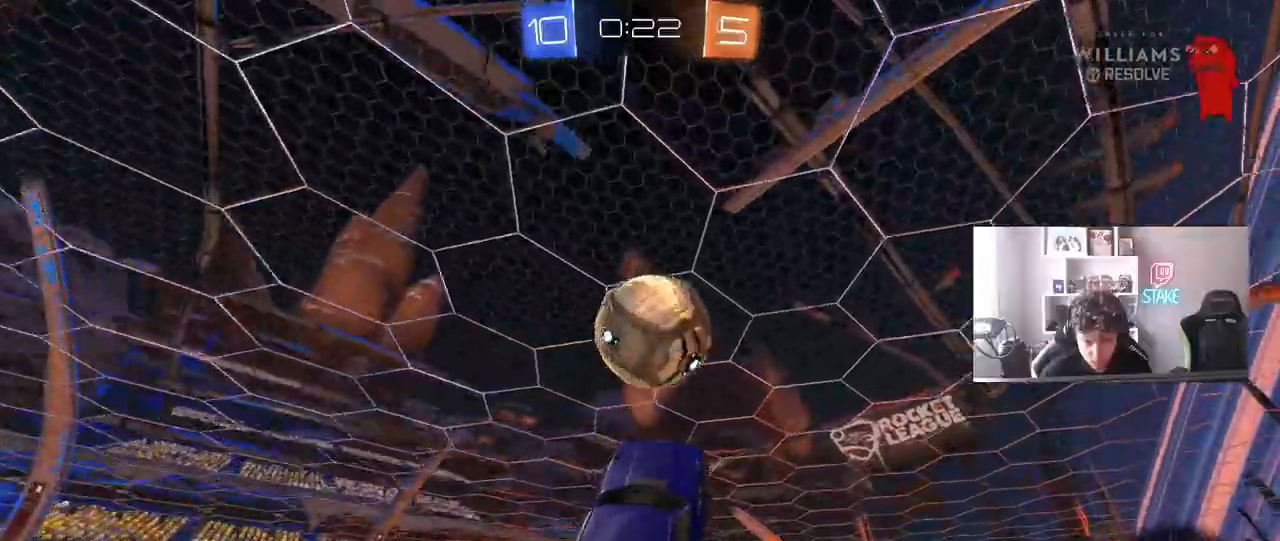
{"keys": ["a", "shift"], "mouse": [], "mouse_move": "still", "events": [[50, "a", "down"], [50, "mouse_left", "up"], [50, "w", "down"], [83, "a", "up"], [133, "a", "down"], [183, "d", "down"], [183, "w", "up"], [233, "a", "up"], [283, "a", "down"], [283, "d", "up"], [283, "shift", "down"]]}
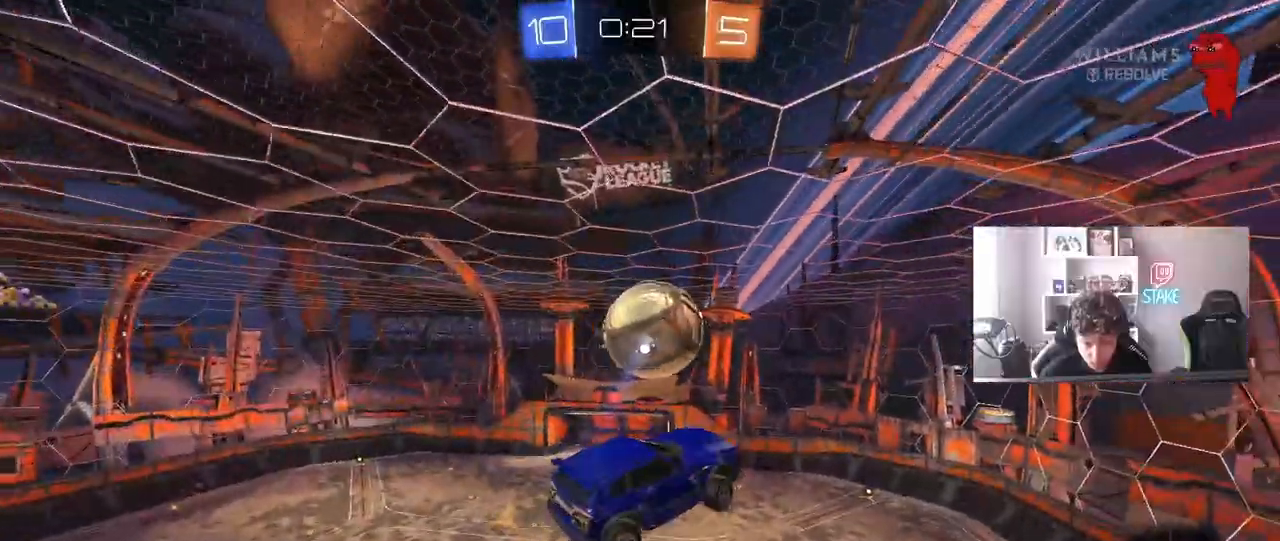
{"keys": ["d"], "mouse": [], "mouse_move": "still", "events": [[17, "s", "down"], [300, "shift", "up"], [333, "a", "up"], [333, "d", "down"], [483, "s", "up"]]}
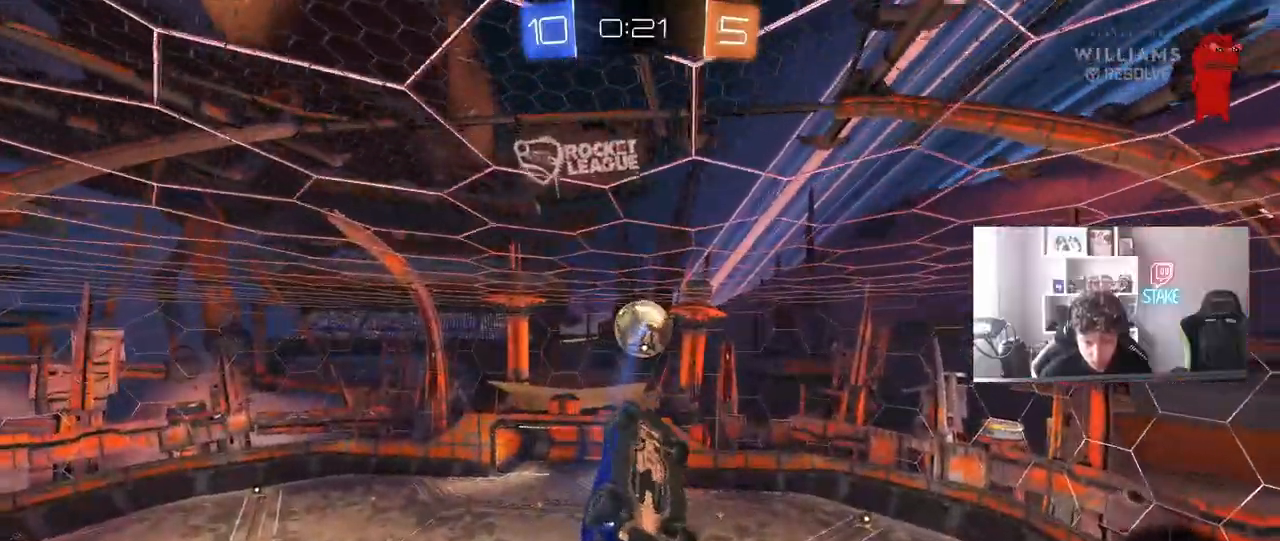
{"keys": ["a", "s", "shift"], "mouse": [], "mouse_move": "still", "events": [[33, "a", "down"], [33, "d", "up"], [33, "shift", "down"], [67, "mouse_left", "down"], [67, "w", "down"], [267, "mouse_left", "up"], [267, "w", "up"], [500, "s", "down"]]}
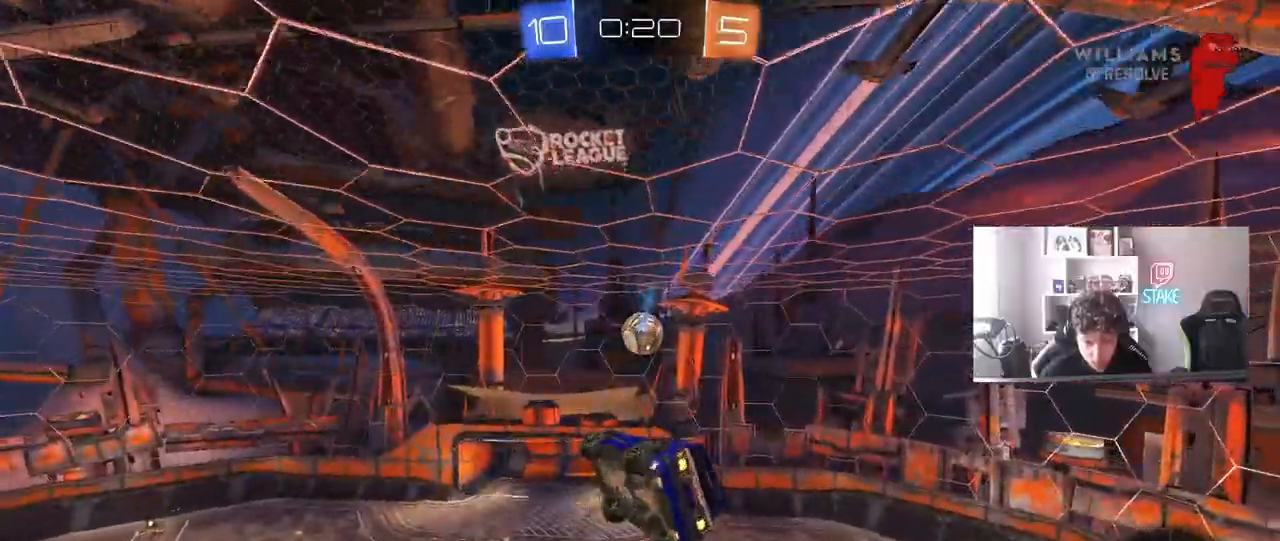
{"keys": ["a", "shift"], "mouse": ["left"], "mouse_move": "still", "events": [[83, "d", "down"], [83, "shift", "up"], [233, "d", "up"], [283, "s", "up"], [283, "shift", "down"], [367, "mouse_left", "down"]]}
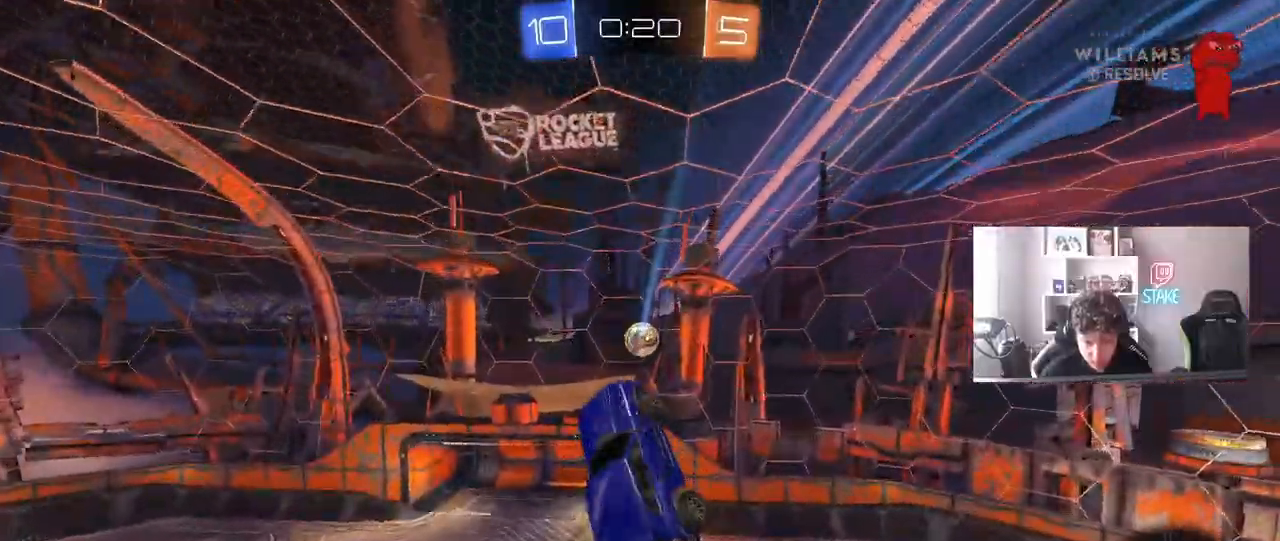
{"keys": ["s"], "mouse": [], "mouse_move": "still", "events": [[100, "mouse_left", "up"], [200, "a", "up"], [200, "shift", "up"], [333, "mouse_left", "down"], [433, "mouse_left", "up"], [483, "s", "down"]]}
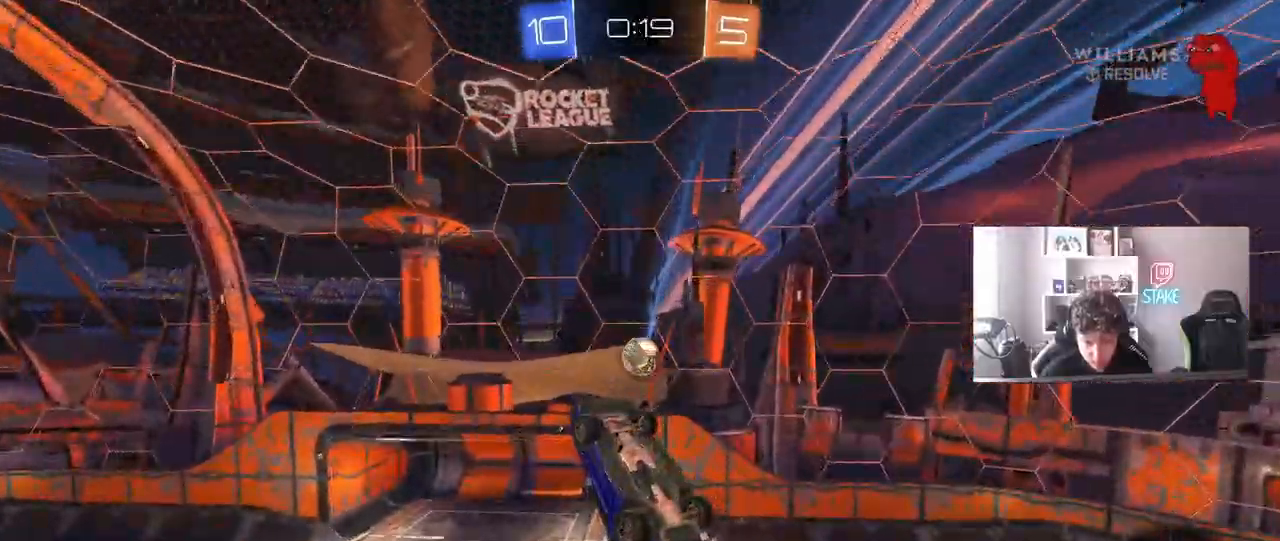
{"keys": ["d", "w"], "mouse": [], "mouse_move": "still", "events": [[33, "a", "down"], [117, "a", "up"], [117, "d", "down"], [167, "d", "up"], [167, "s", "up"], [350, "a", "down"], [350, "w", "down"], [500, "a", "up"], [500, "d", "down"]]}
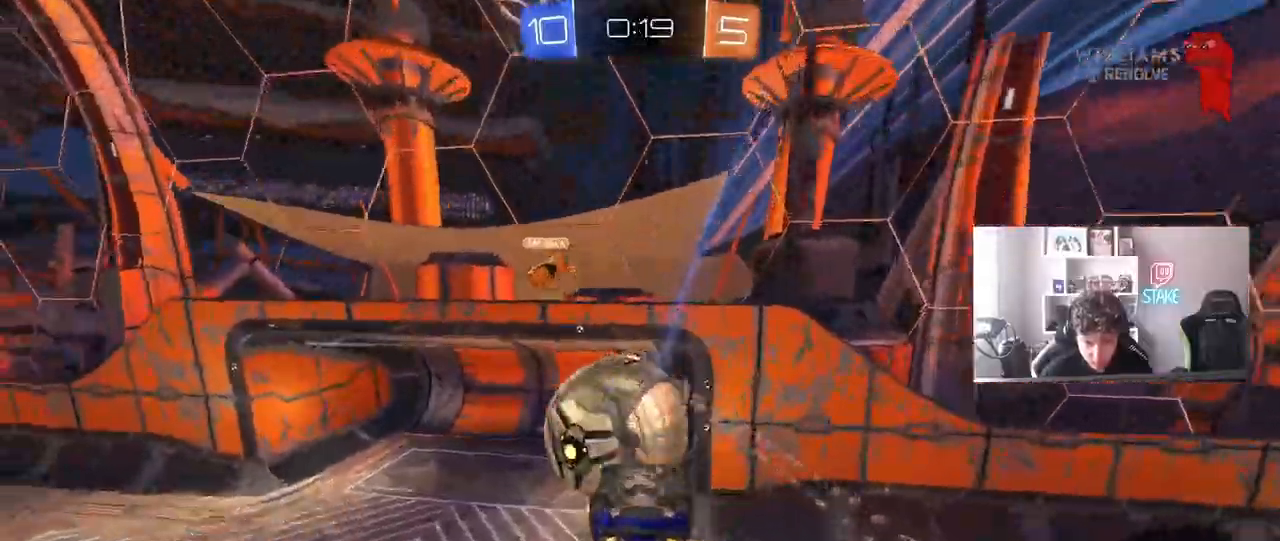
{"keys": ["a", "s"], "mouse": [], "mouse_move": "still", "events": [[83, "shift", "down"], [133, "w", "up"], [233, "s", "down"], [317, "d", "up"], [367, "a", "down"], [467, "shift", "up"]]}
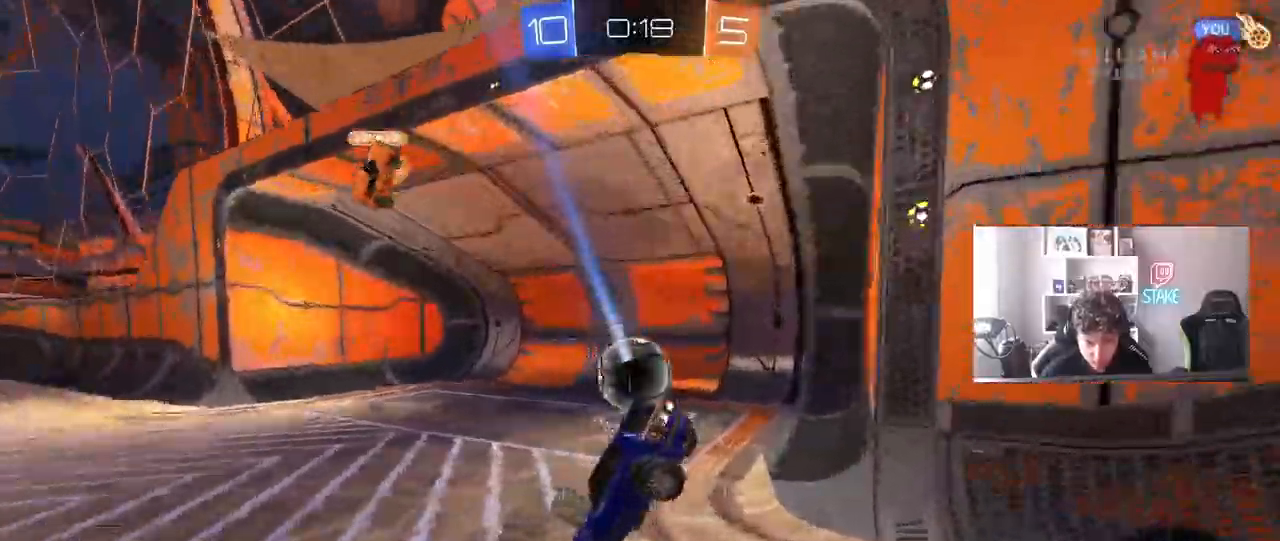
{"keys": ["a", "shift", "space"], "mouse": [], "mouse_move": "still", "events": [[150, "s", "up"], [383, "space", "down"], [483, "shift", "down"]]}
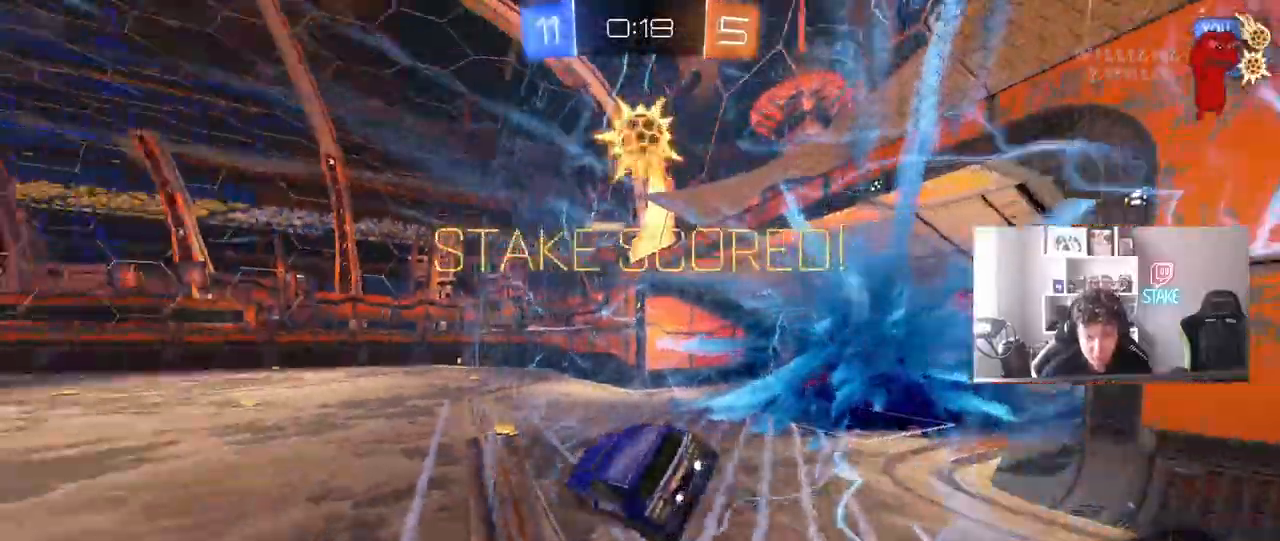
{"keys": ["d", "s", "shift"], "mouse": [], "mouse_move": "still", "events": [[33, "s", "down"], [33, "space", "up"], [217, "shift", "up"], [500, "a", "up"], [500, "d", "down"], [500, "shift", "down"]]}